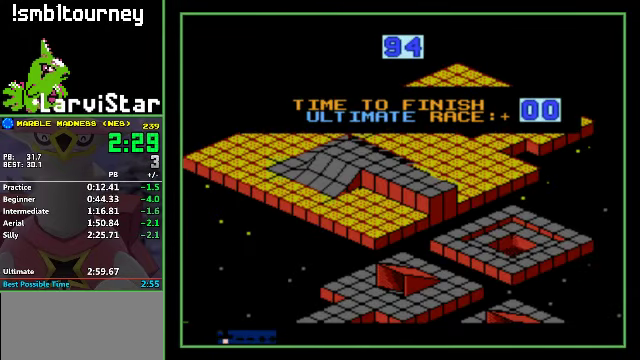
Gameplay with a controller (Nintendo layout); each line is a JSON object with the inputs held at the frame after it. "events" lists button and stick changes between this image and that frame as [ms after this image, input, new state], when the widget could be followed in between. Not read: L3 R3.
{"buttons": ["A", "DPAD_DOWN", "DPAD_LEFT"], "events": [[67, "A", "down"], [67, "DPAD_LEFT", "down"], [200, "DPAD_DOWN", "down"]]}
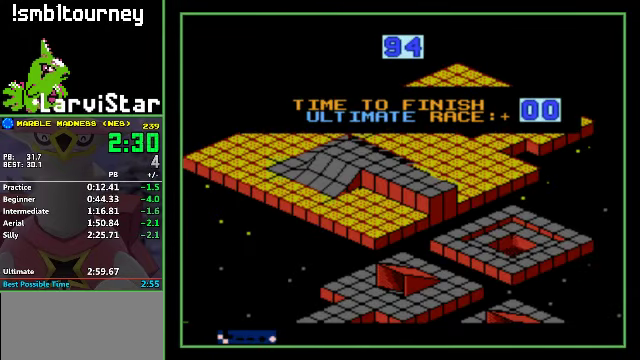
{"buttons": ["A", "DPAD_DOWN", "DPAD_LEFT"], "events": []}
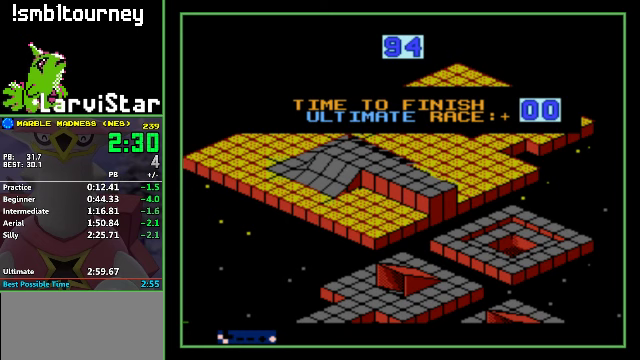
{"buttons": ["A", "DPAD_DOWN", "DPAD_LEFT"], "events": []}
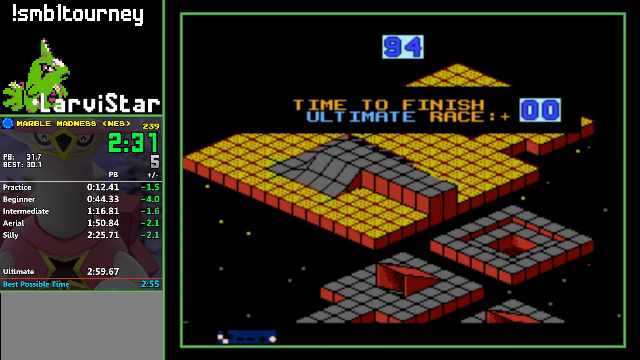
{"buttons": ["A", "DPAD_DOWN", "DPAD_LEFT"], "events": []}
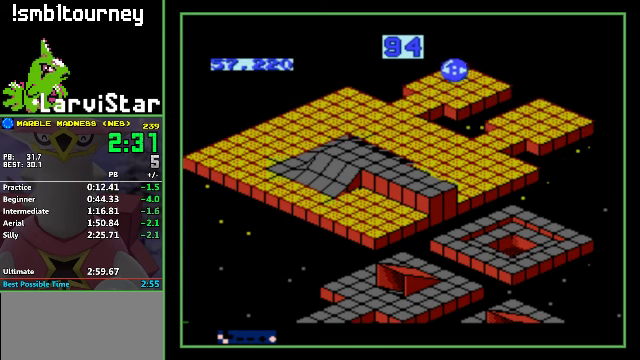
{"buttons": ["A", "DPAD_DOWN", "DPAD_LEFT"], "events": []}
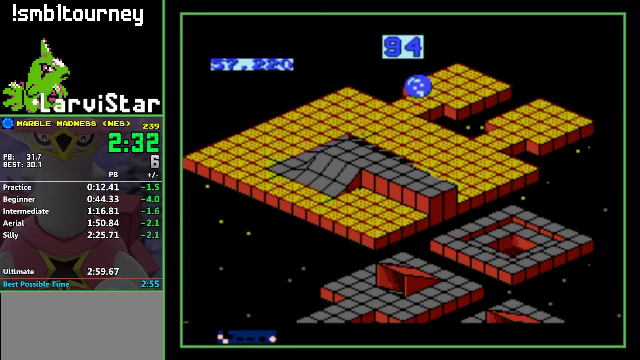
{"buttons": ["A", "DPAD_DOWN"], "events": [[200, "DPAD_LEFT", "up"]]}
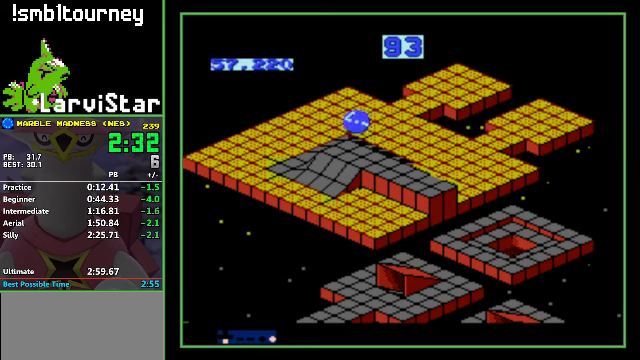
{"buttons": ["A", "DPAD_DOWN", "DPAD_RIGHT"], "events": [[200, "DPAD_DOWN", "up"], [200, "DPAD_RIGHT", "down"], [500, "DPAD_DOWN", "down"]]}
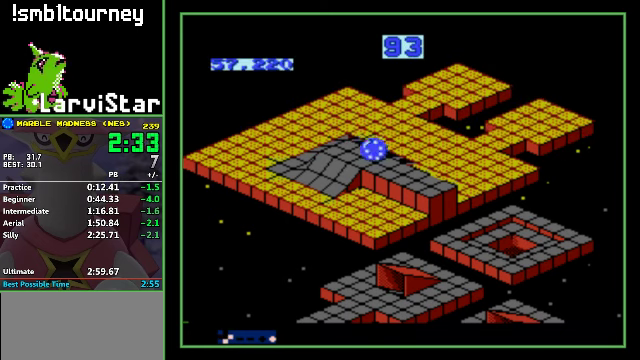
{"buttons": ["A", "DPAD_DOWN", "DPAD_RIGHT"], "events": []}
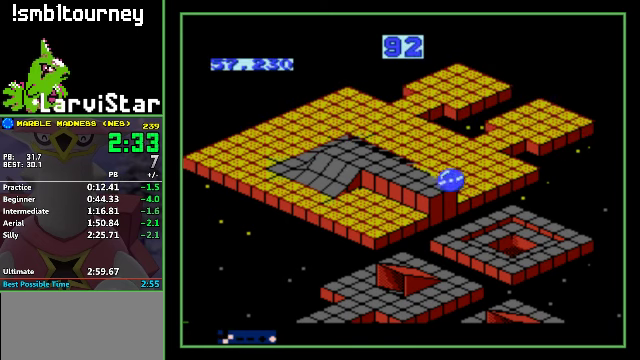
{"buttons": ["A", "DPAD_DOWN", "DPAD_LEFT"], "events": [[400, "DPAD_LEFT", "down"], [400, "DPAD_RIGHT", "up"]]}
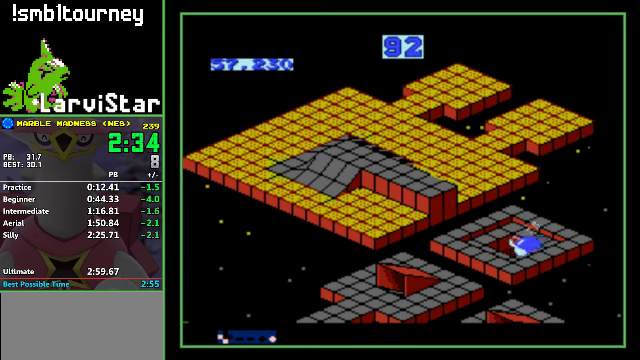
{"buttons": ["A", "DPAD_DOWN", "DPAD_LEFT"], "events": []}
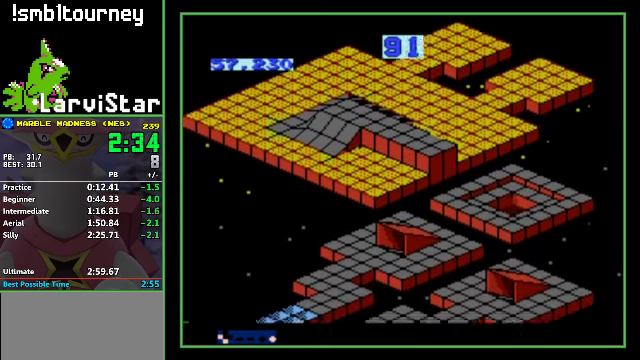
{"buttons": ["A", "DPAD_DOWN", "DPAD_LEFT"], "events": []}
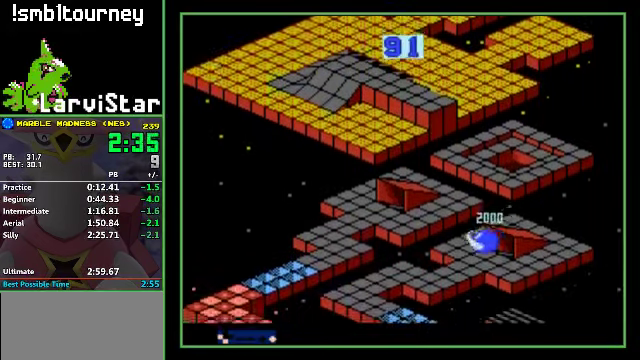
{"buttons": ["A", "DPAD_DOWN", "DPAD_LEFT"], "events": [[233, "DPAD_DOWN", "up"], [333, "DPAD_LEFT", "up"], [333, "DPAD_UP", "down"], [433, "DPAD_LEFT", "down"], [433, "DPAD_UP", "up"], [500, "DPAD_DOWN", "down"]]}
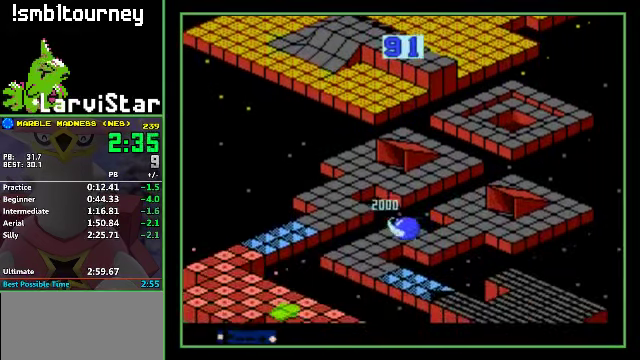
{"buttons": ["A", "DPAD_RIGHT"], "events": [[67, "DPAD_LEFT", "up"], [100, "DPAD_RIGHT", "down"], [200, "DPAD_DOWN", "up"]]}
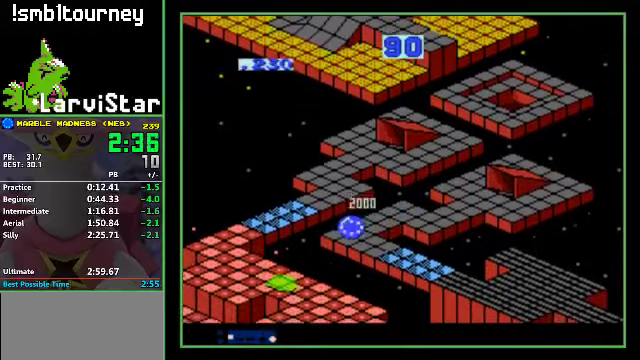
{"buttons": ["A", "DPAD_DOWN", "DPAD_RIGHT"], "events": [[33, "DPAD_DOWN", "down"]]}
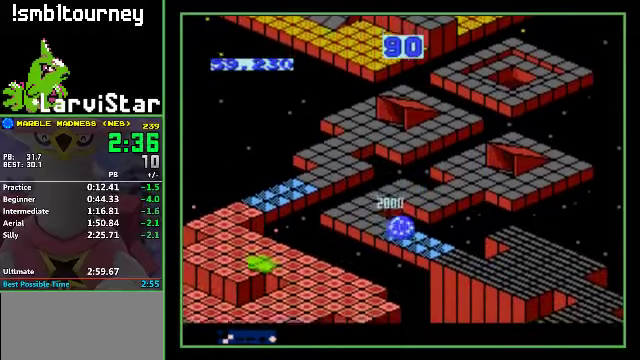
{"buttons": ["A", "DPAD_DOWN", "DPAD_RIGHT"], "events": []}
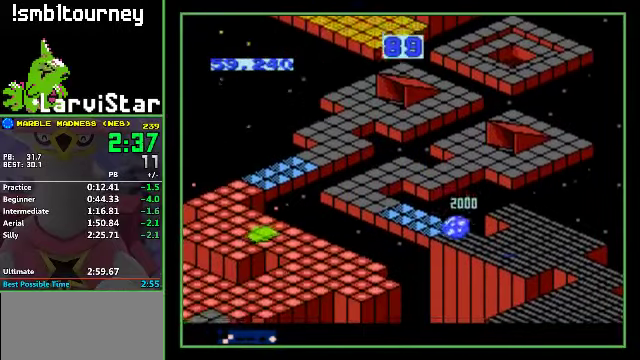
{"buttons": ["A", "DPAD_LEFT"], "events": [[33, "DPAD_DOWN", "up"], [433, "DPAD_LEFT", "down"], [500, "DPAD_RIGHT", "up"]]}
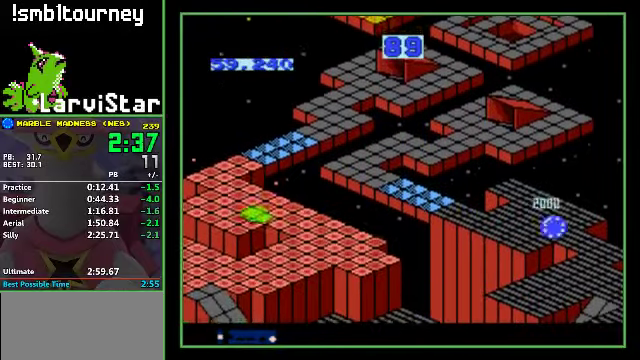
{"buttons": ["A", "DPAD_DOWN"], "events": [[266, "DPAD_DOWN", "down"], [400, "DPAD_LEFT", "up"]]}
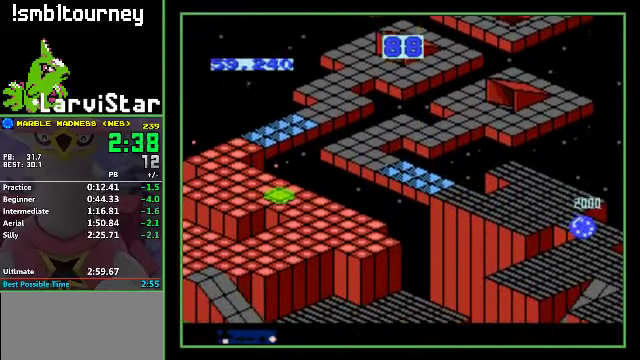
{"buttons": ["A", "DPAD_LEFT"], "events": [[133, "DPAD_RIGHT", "down"], [300, "DPAD_RIGHT", "up"], [433, "DPAD_LEFT", "down"], [500, "DPAD_DOWN", "up"]]}
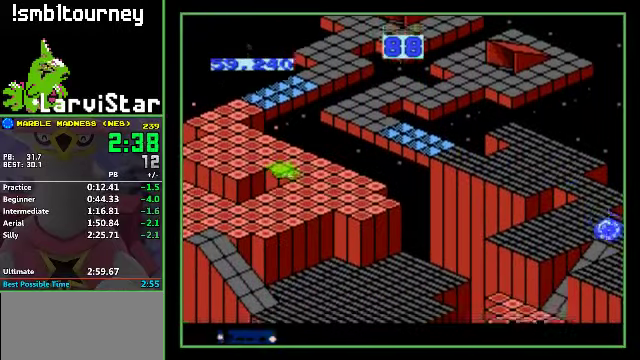
{"buttons": ["A", "DPAD_DOWN", "DPAD_LEFT"], "events": [[233, "DPAD_DOWN", "down"]]}